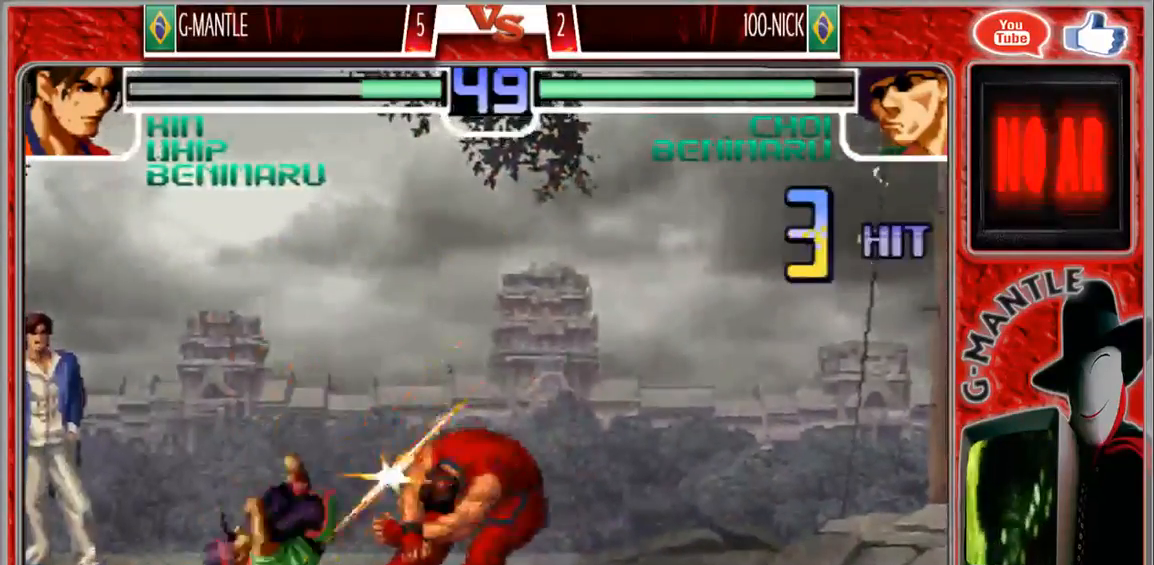
Gameplay with a controller (arcade stick); each line is a JSON object with the inputs held at the frame after it (dt_ms = milliseconds from this image to that frame). "events" lists button and stick changes between this image and that frame as [ms after this image, input, new state], when the widget could be followed in between. Not read: A L3 R3 other_buttons.
{"dt_ms": 500, "buttons": [], "left_stick": "down-right", "events": [[150, "left_stick", "down"], [200, "left_stick", "down-right"]]}
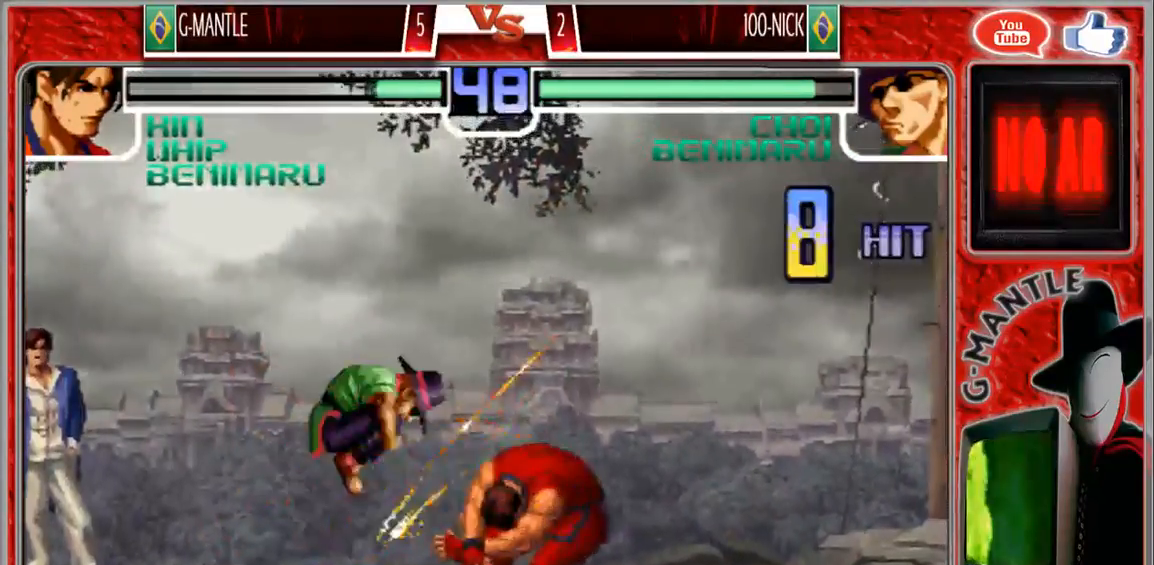
{"dt_ms": 500, "buttons": [], "left_stick": "left", "events": [[83, "left_stick", "center"], [233, "left_stick", "left"]]}
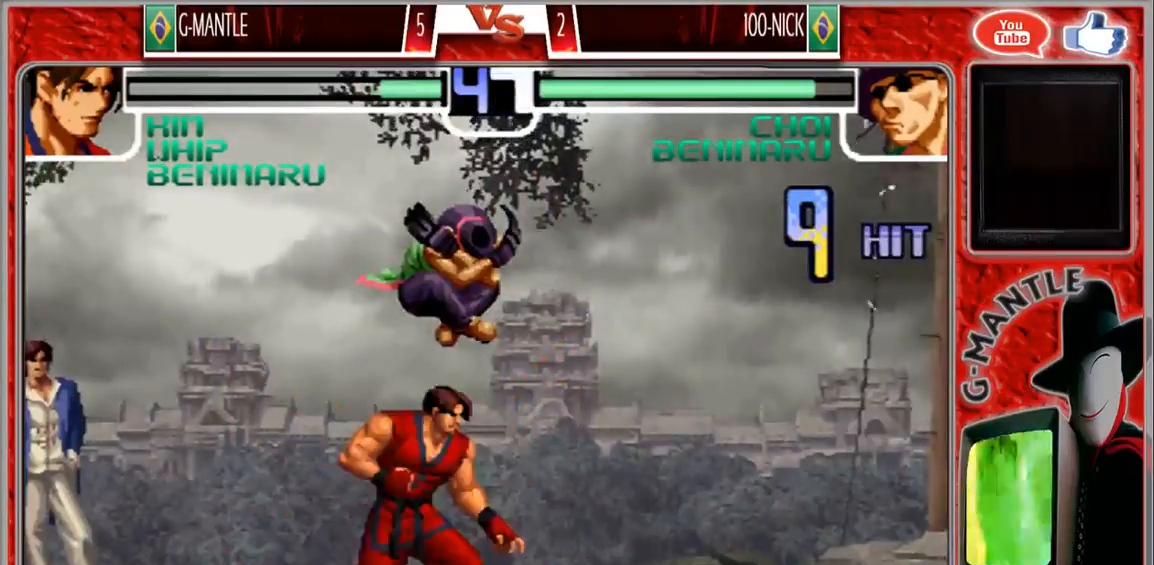
{"dt_ms": 500, "buttons": [], "left_stick": "left"}
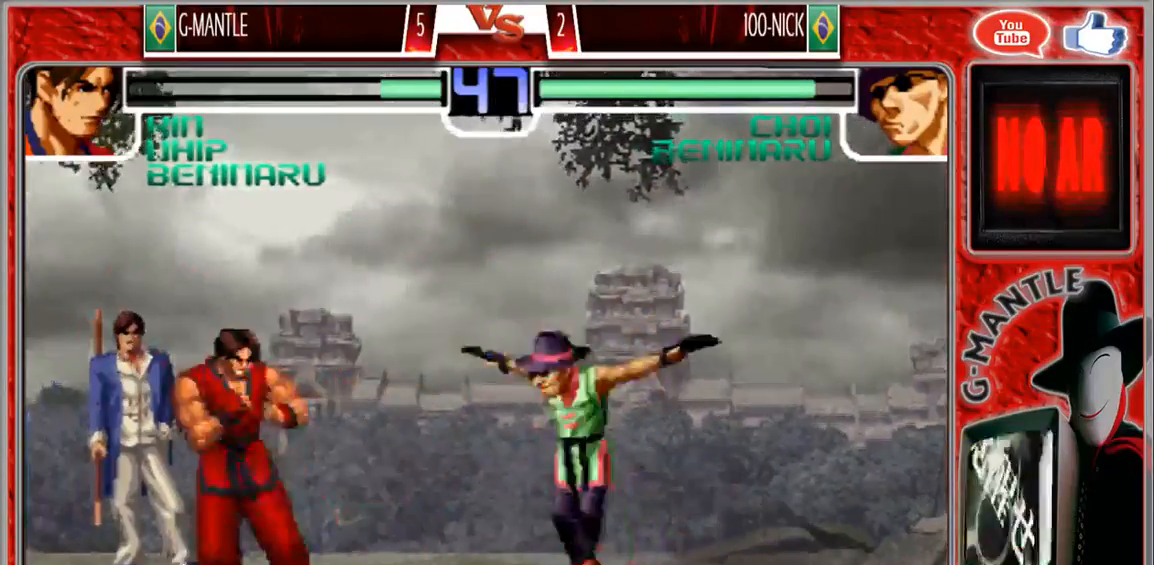
{"dt_ms": 500, "buttons": [], "left_stick": "down-left", "events": [[17, "left_stick", "center"], [83, "left_stick", "left"], [317, "left_stick", "down"], [500, "left_stick", "down-left"]]}
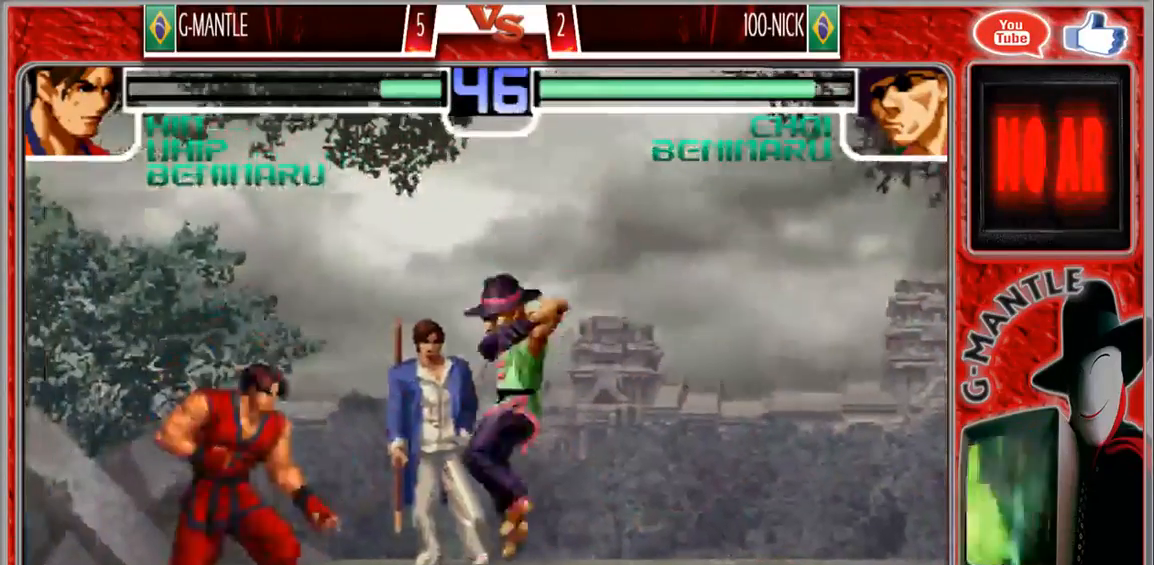
{"dt_ms": 500, "buttons": [], "left_stick": "down-right", "events": [[183, "left_stick", "down"], [283, "left_stick", "center"], [350, "left_stick", "right"], [417, "left_stick", "center"], [500, "left_stick", "down-right"]]}
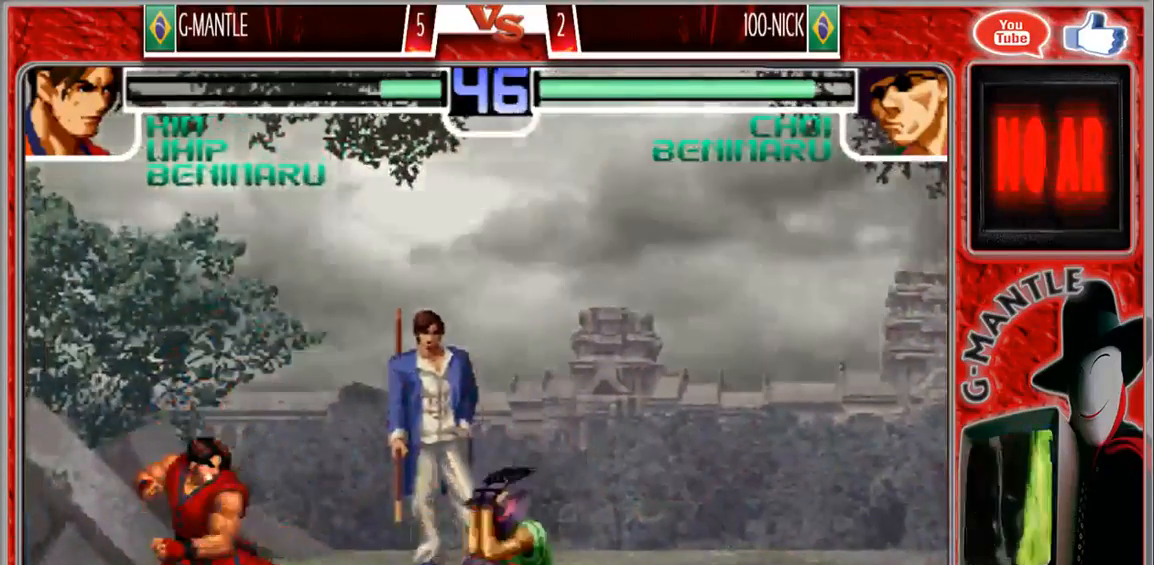
{"dt_ms": 500, "buttons": [], "left_stick": "left", "events": [[433, "left_stick", "left"]]}
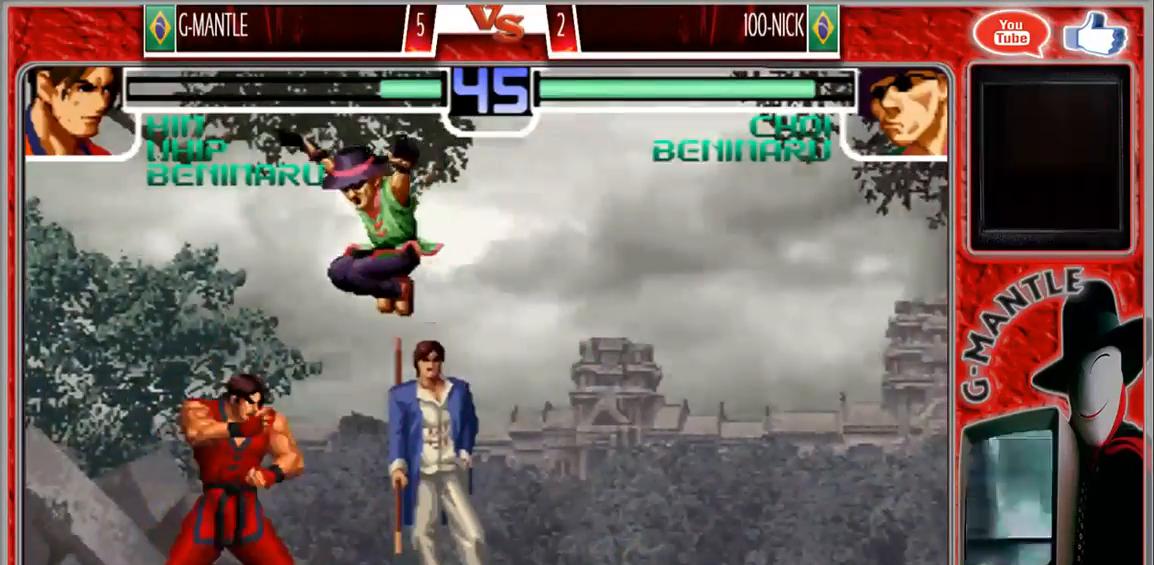
{"dt_ms": 500, "buttons": [], "left_stick": "down-left", "events": [[483, "left_stick", "down-left"]]}
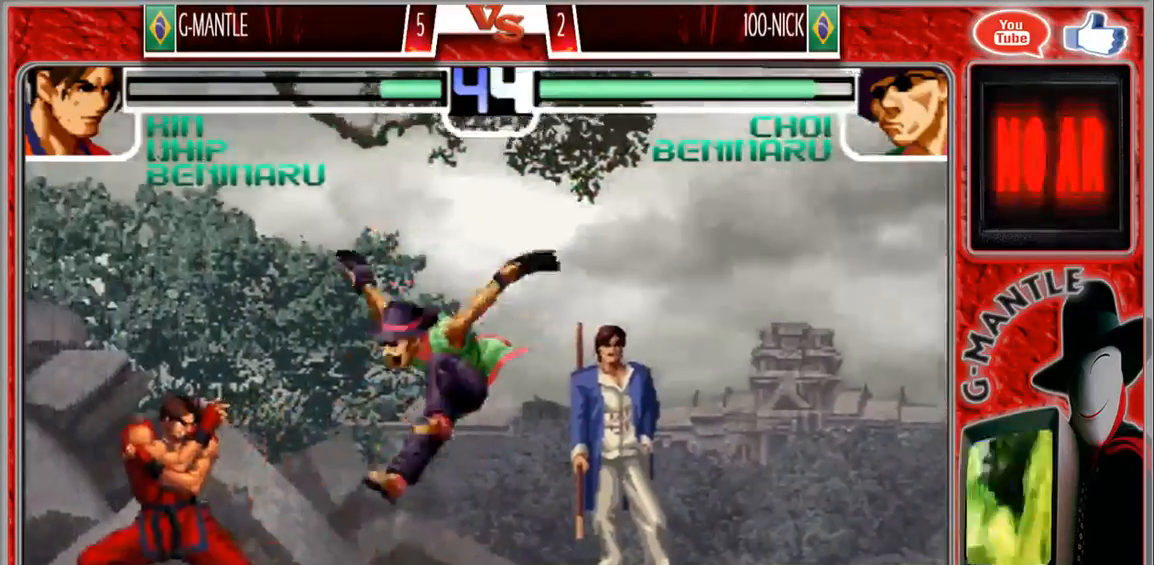
{"dt_ms": 500, "buttons": [], "left_stick": "down-left", "events": []}
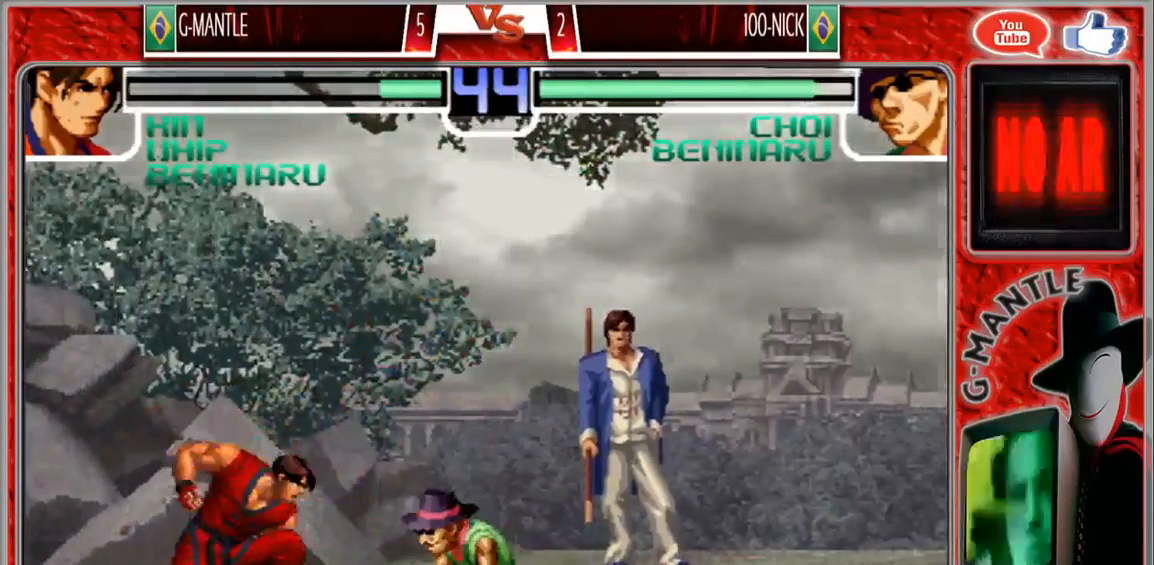
{"dt_ms": 500, "buttons": [], "left_stick": "down-left", "events": []}
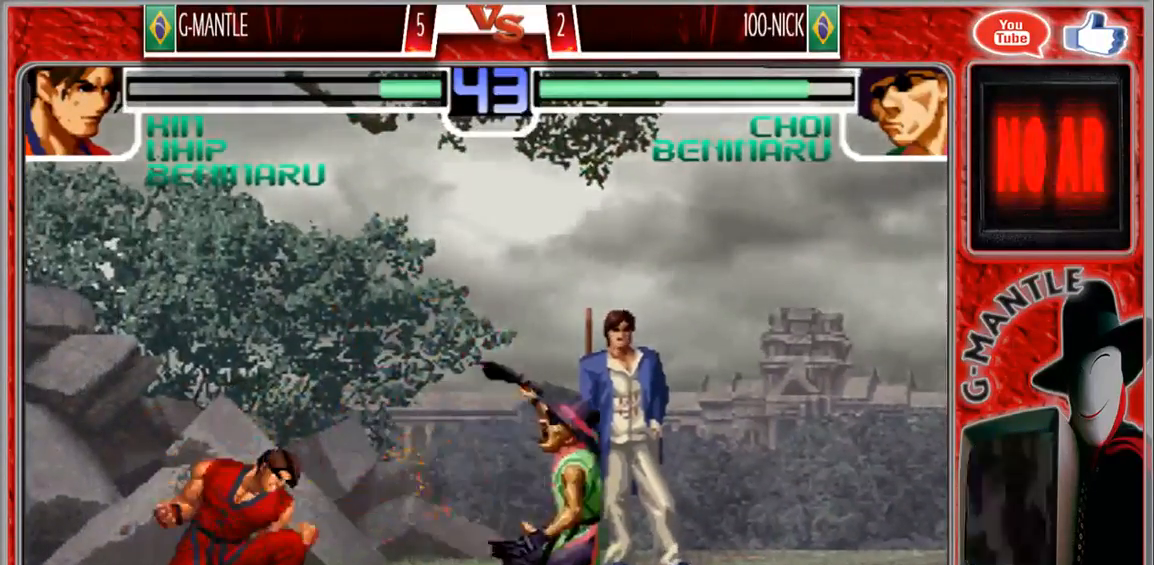
{"dt_ms": 1000, "buttons": [], "left_stick": "down"}
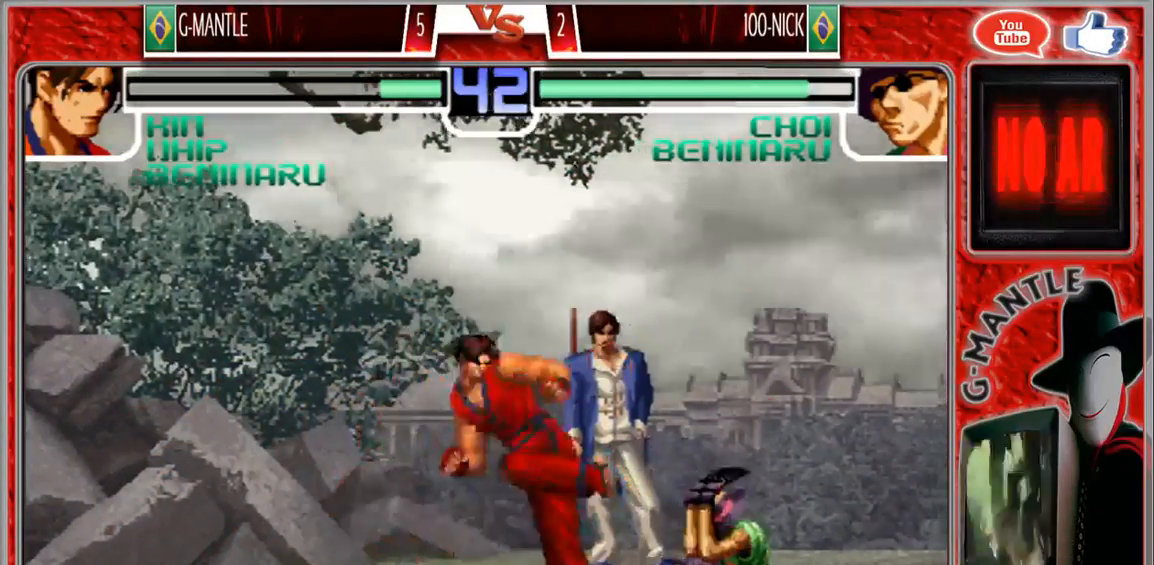
{"dt_ms": 500, "buttons": [], "left_stick": "center", "events": [[83, "left_stick", "up-left"], [217, "left_stick", "center"]]}
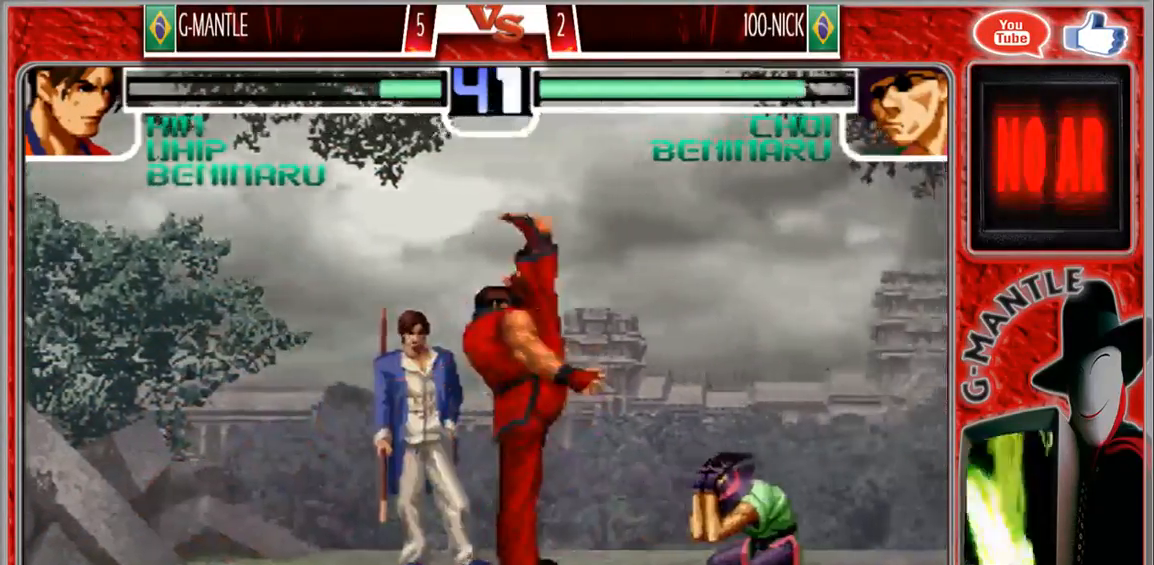
{"dt_ms": 500, "buttons": [], "left_stick": "center", "events": []}
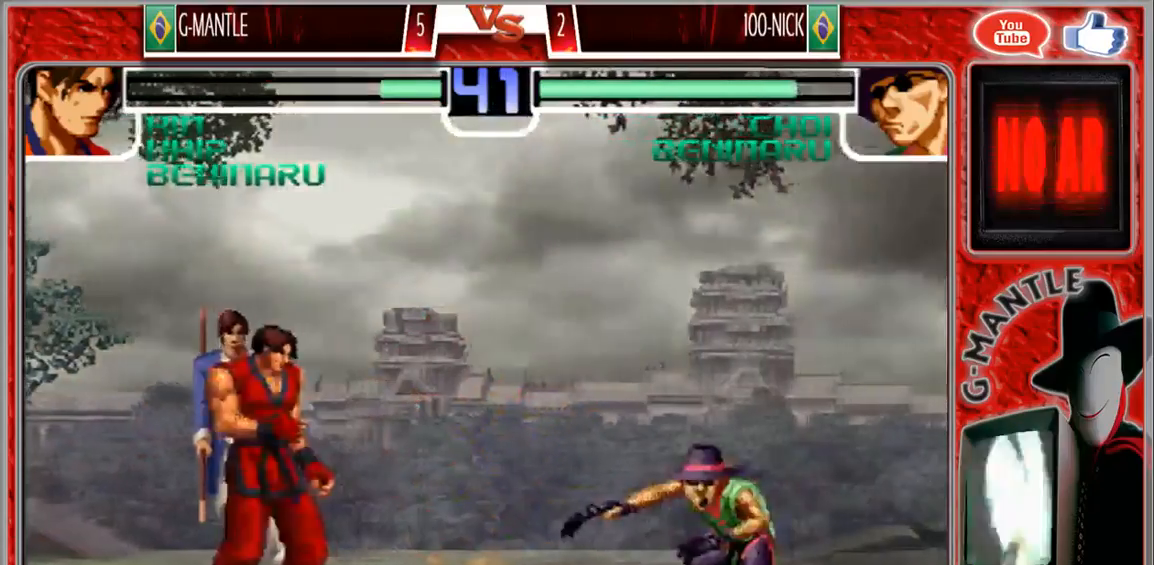
{"dt_ms": 500, "buttons": [], "left_stick": "center"}
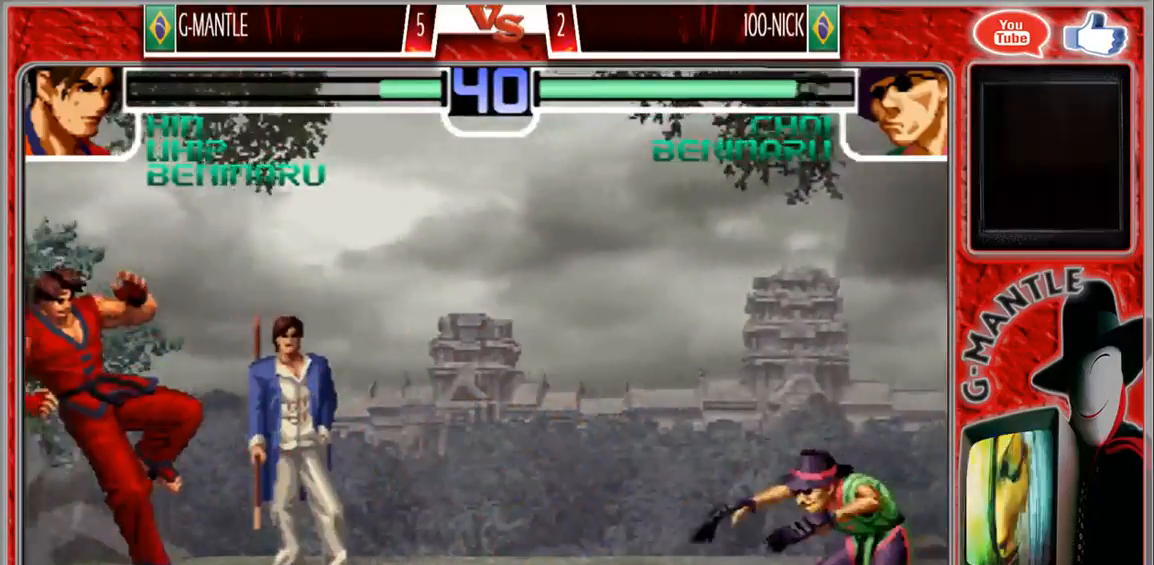
{"dt_ms": 500, "buttons": [], "left_stick": "left", "events": [[50, "left_stick", "left"], [167, "left_stick", "down"], [233, "left_stick", "down-right"], [400, "left_stick", "left"]]}
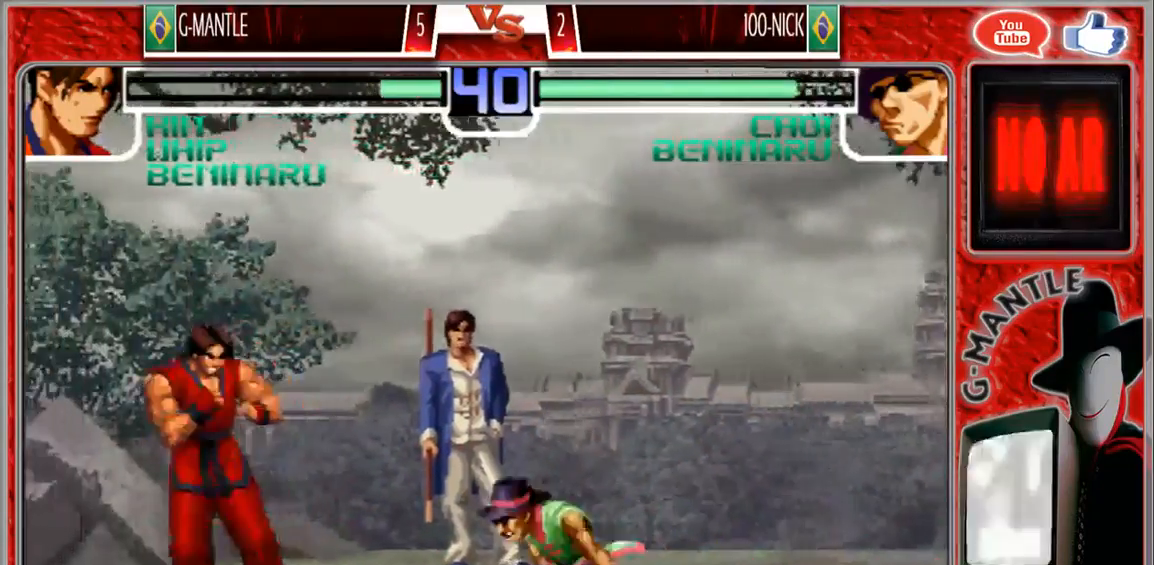
{"dt_ms": 500, "buttons": [], "left_stick": "right", "events": [[50, "left_stick", "center"], [117, "left_stick", "left"], [400, "left_stick", "down"], [500, "left_stick", "right"]]}
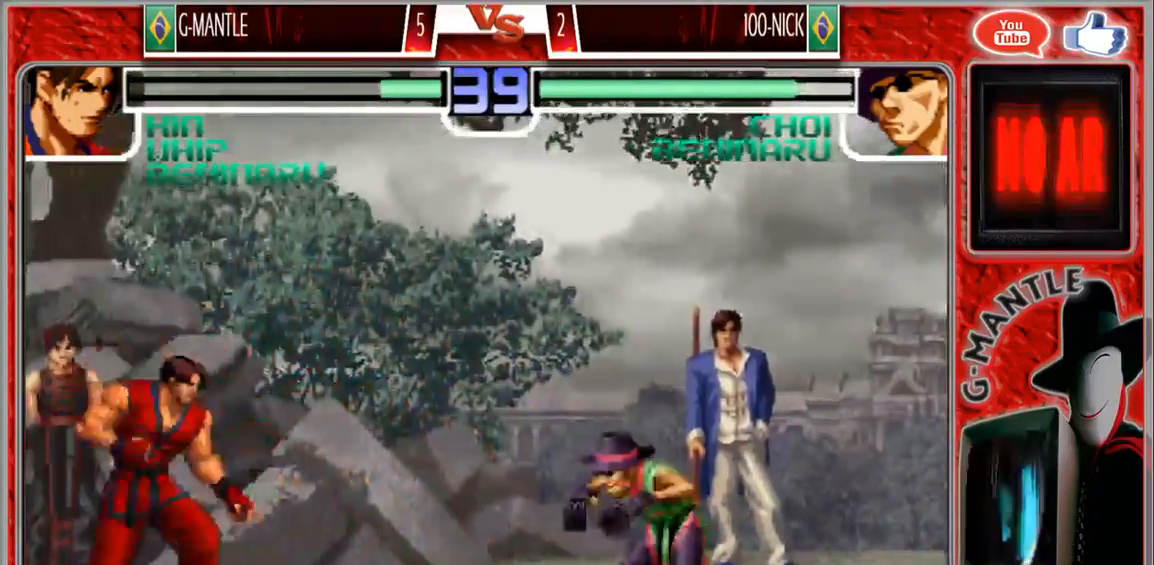
{"dt_ms": 1000, "buttons": [], "left_stick": "down-left", "events": [[50, "left_stick", "left"], [133, "left_stick", "down"], [200, "left_stick", "right"], [300, "left_stick", "center"], [417, "left_stick", "down-left"]]}
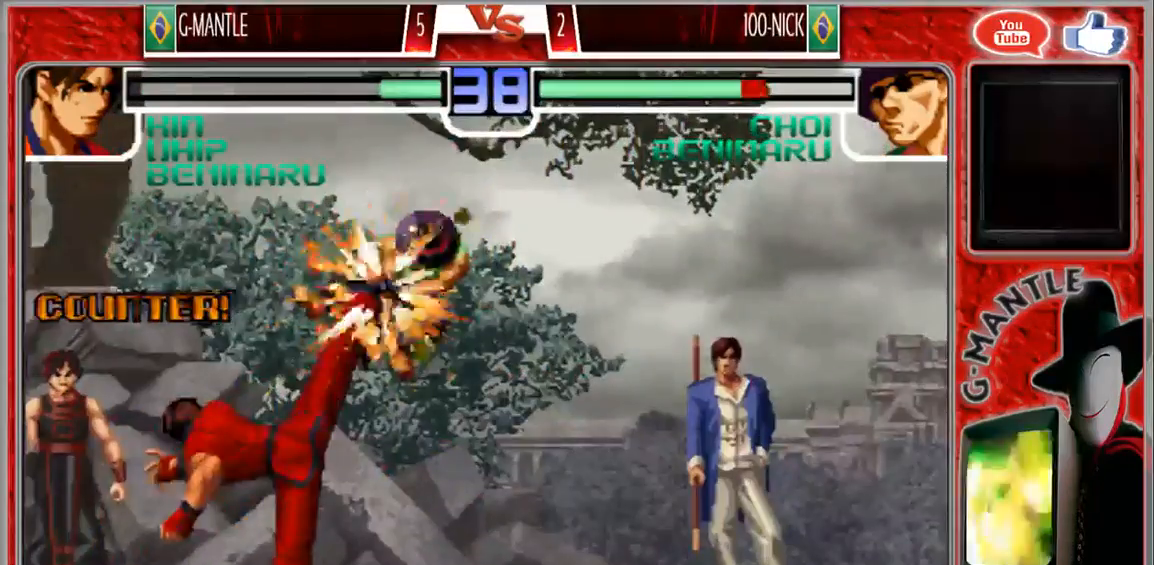
{"dt_ms": 500, "buttons": [], "left_stick": "down-left", "events": []}
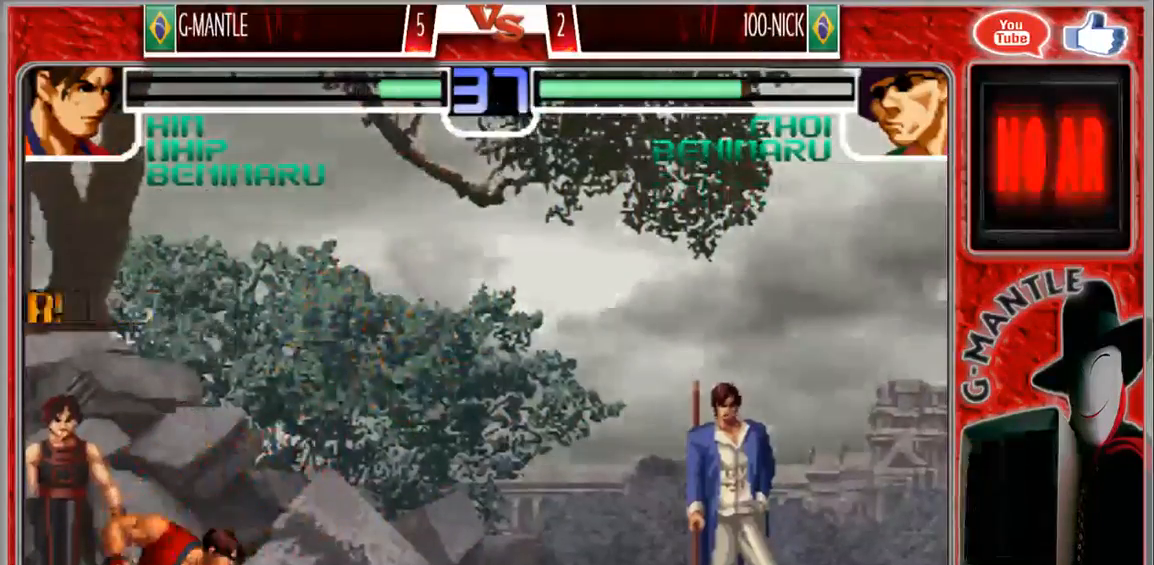
{"dt_ms": 500, "buttons": [], "left_stick": "down", "events": [[233, "left_stick", "up-right"], [367, "left_stick", "center"], [483, "left_stick", "down"]]}
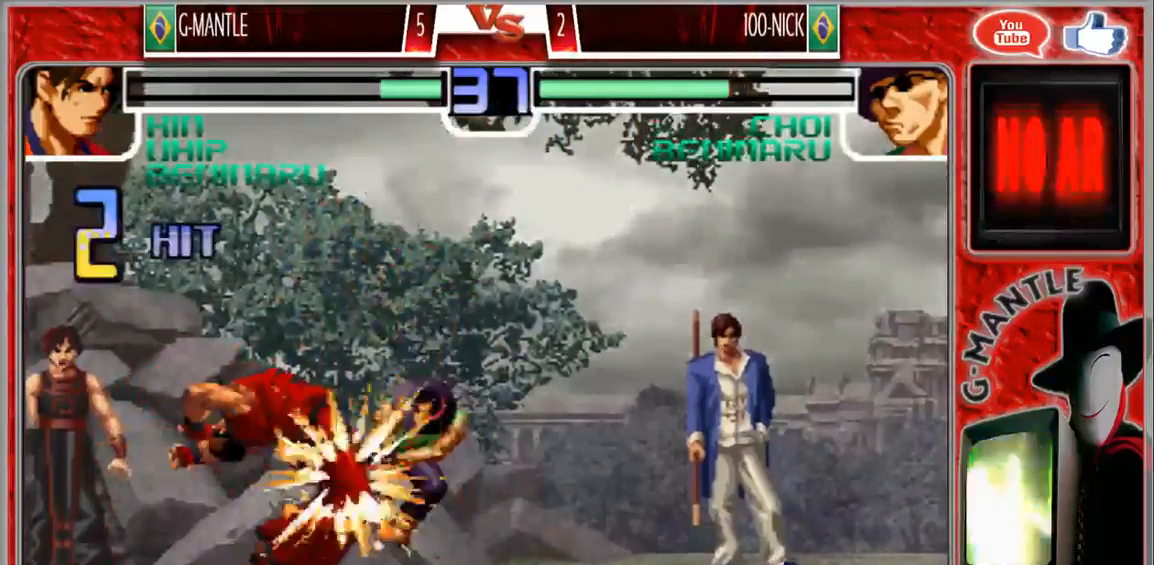
{"dt_ms": 500, "buttons": [], "left_stick": "down", "events": []}
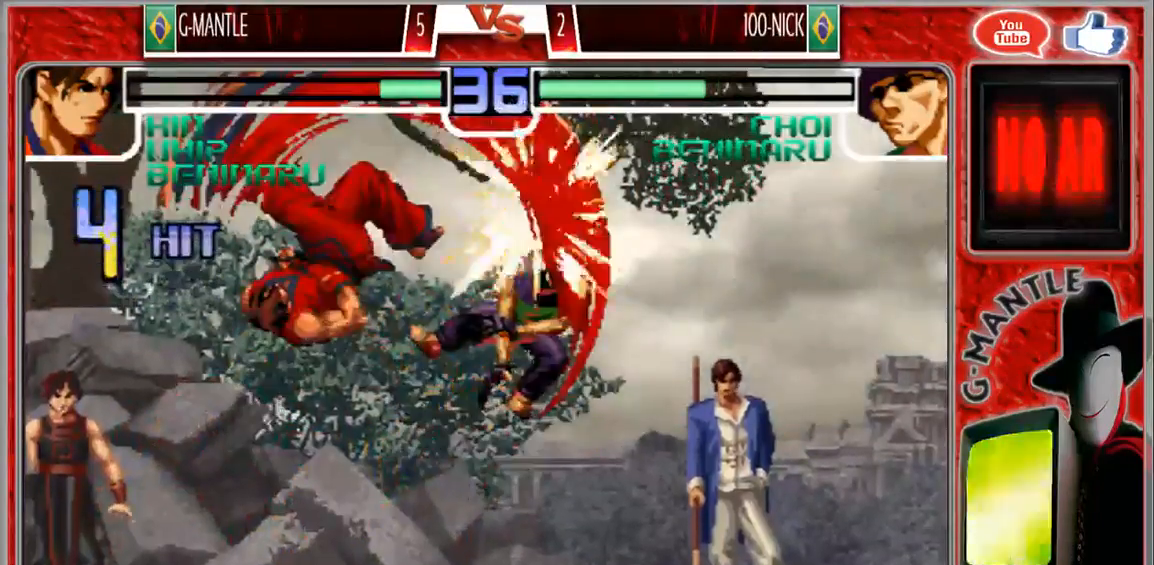
{"dt_ms": 500, "buttons": [], "left_stick": "down", "events": []}
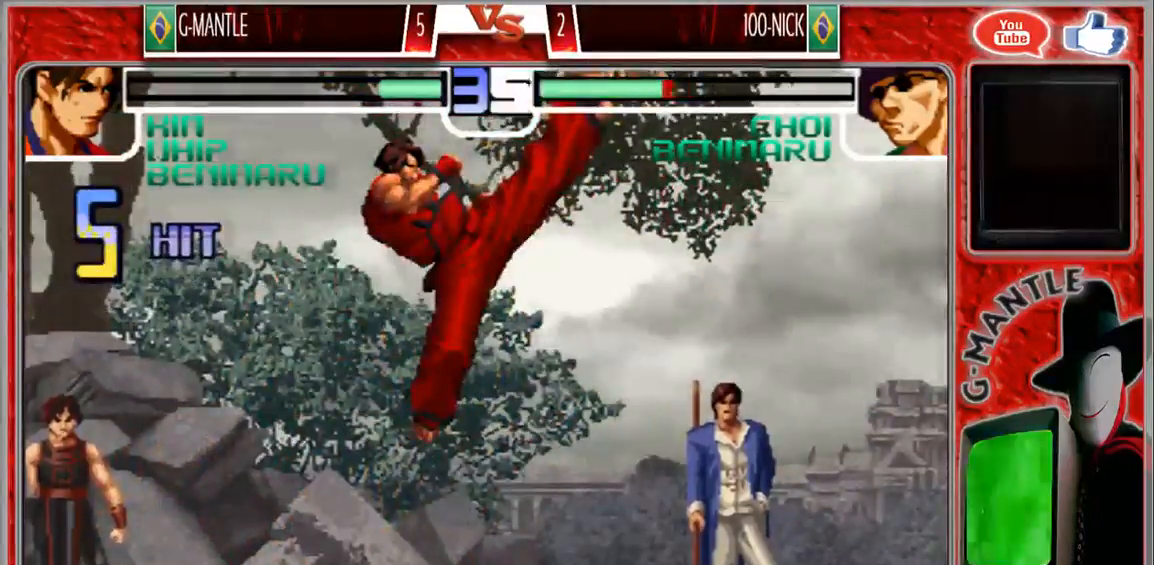
{"dt_ms": 500, "buttons": [], "left_stick": "right", "events": [[133, "left_stick", "center"], [333, "left_stick", "right"], [417, "left_stick", "center"], [483, "left_stick", "right"]]}
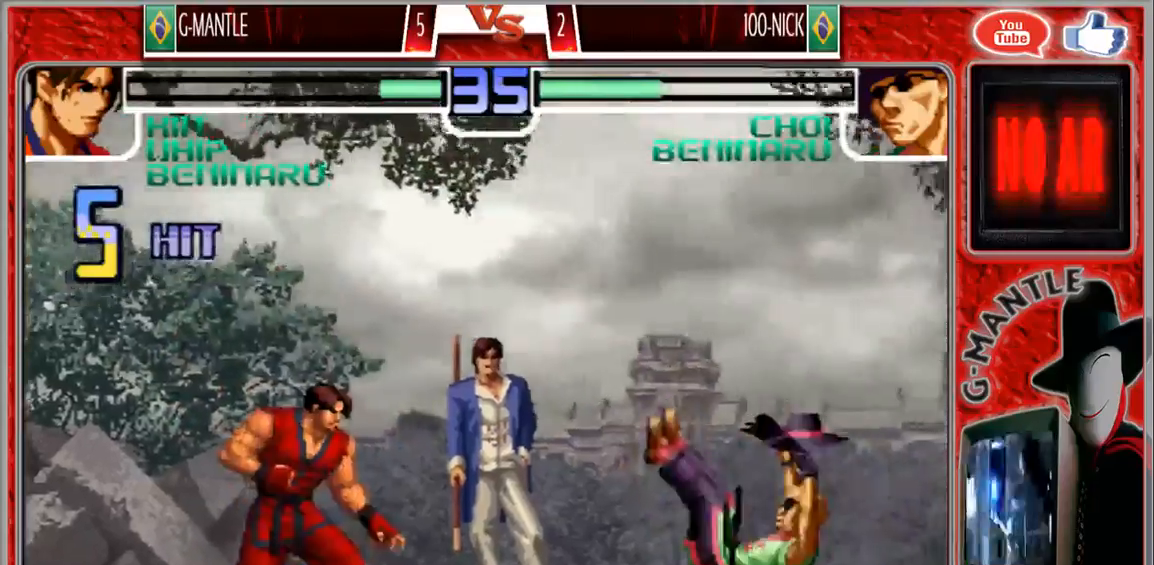
{"dt_ms": 500, "buttons": [], "left_stick": "center", "events": [[250, "left_stick", "center"]]}
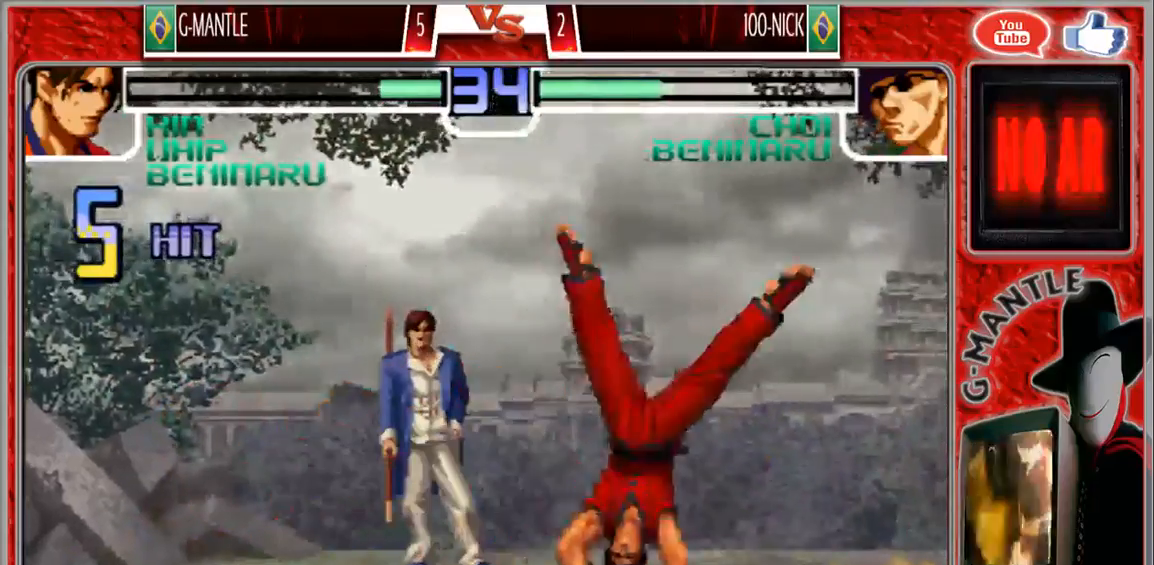
{"dt_ms": 500, "buttons": [], "left_stick": "down-left", "events": [[283, "left_stick", "down-left"]]}
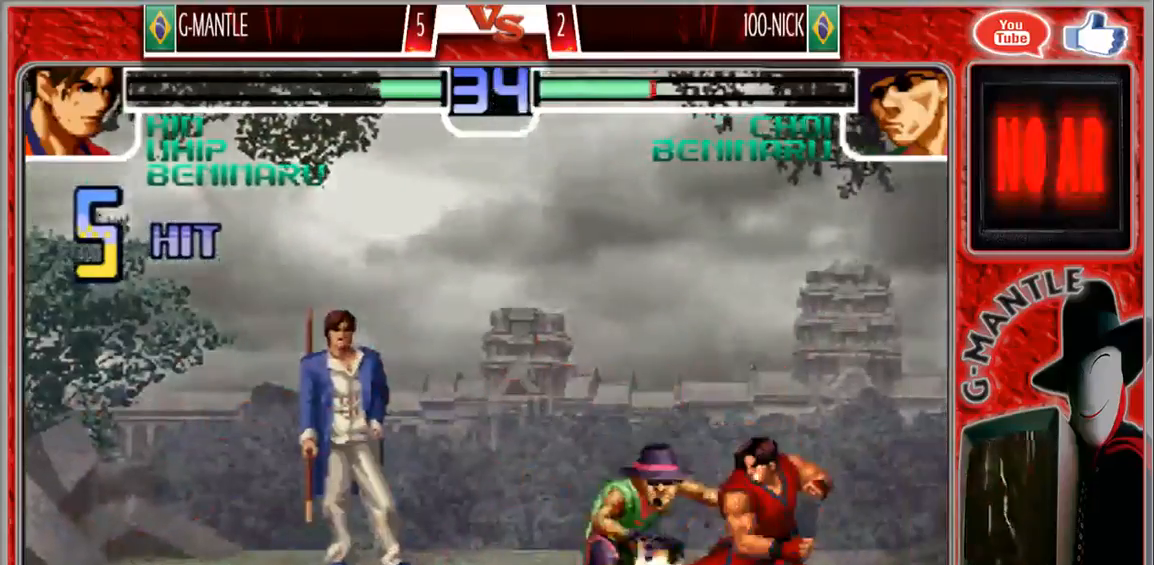
{"dt_ms": 500, "buttons": [], "left_stick": "up", "events": [[167, "left_stick", "down-right"], [283, "left_stick", "right"], [450, "left_stick", "center"], [500, "left_stick", "up"]]}
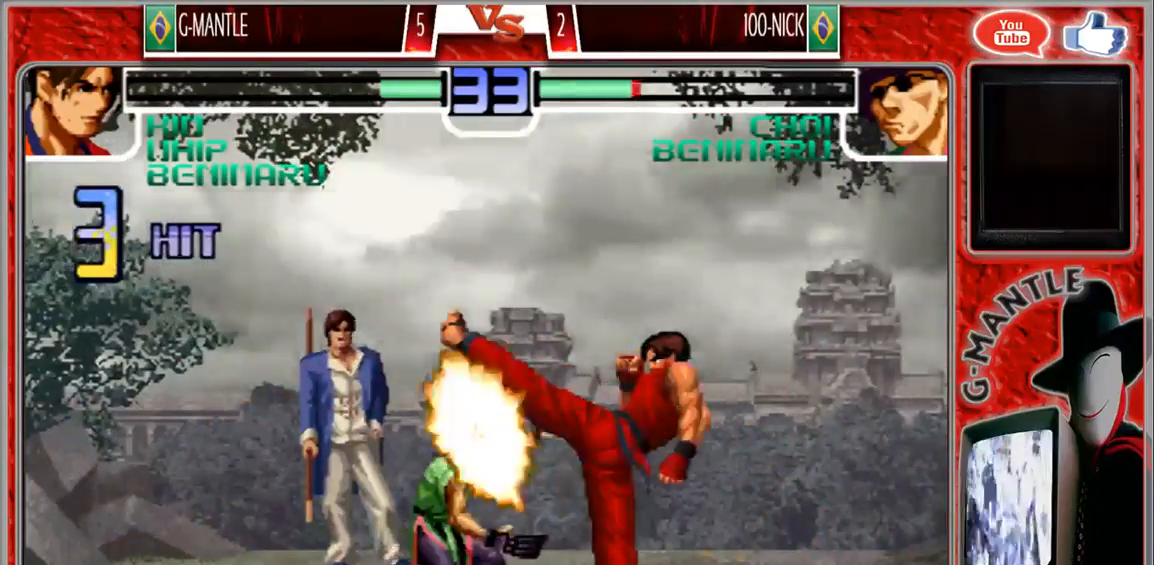
{"dt_ms": 500, "buttons": [], "left_stick": "down", "events": [[17, "left_stick", "up-left"], [283, "left_stick", "center"], [417, "left_stick", "down"]]}